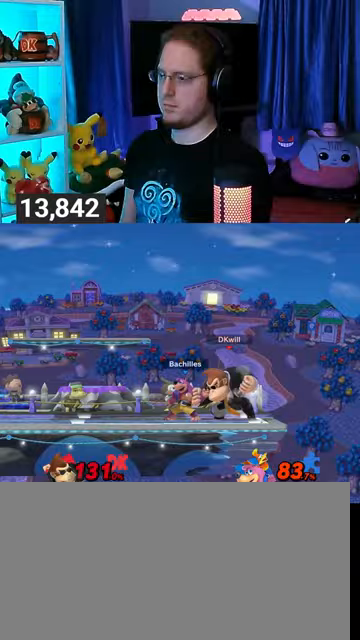
Gameplay with a controller (Nintendo layout); each line is a JSON object with the inputs held at the frame after it. "events" lists button and stick changes between this image and that frame as [ms after this image, input, new state], when the widget could be followed in between. Not read: L3 R3.
{"buttons": [], "left_stick": "left", "right_stick": "center", "events": [[33, "B", "down"], [100, "B", "up"], [200, "left_stick", "down-left"], [300, "left_stick", "left"]]}
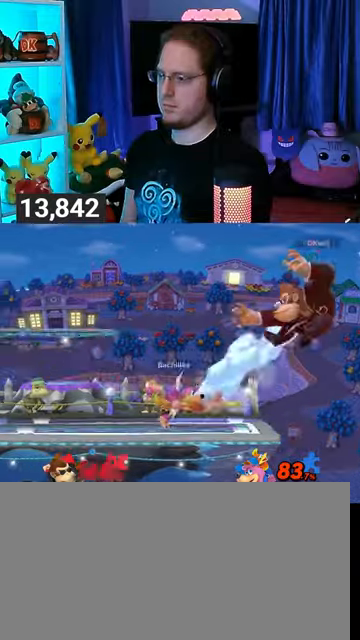
{"buttons": [], "left_stick": "left", "right_stick": "center", "events": []}
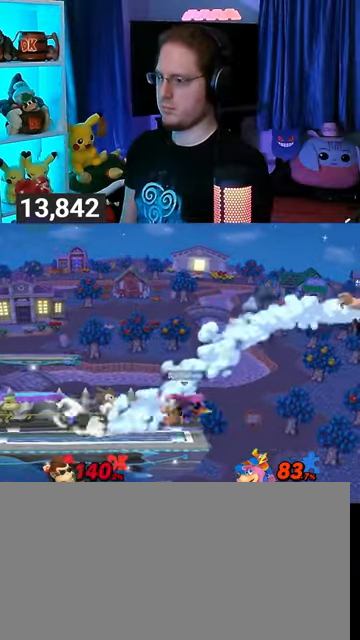
{"buttons": ["L1"], "left_stick": "left", "right_stick": "center", "events": [[233, "left_stick", "center"], [267, "B", "down"], [367, "B", "up"], [500, "L1", "down"], [500, "left_stick", "left"]]}
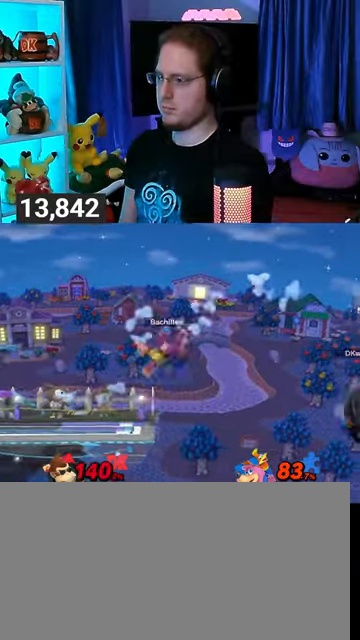
{"buttons": ["A"], "left_stick": "left", "right_stick": "center", "events": [[67, "L1", "up"], [300, "A", "down"]]}
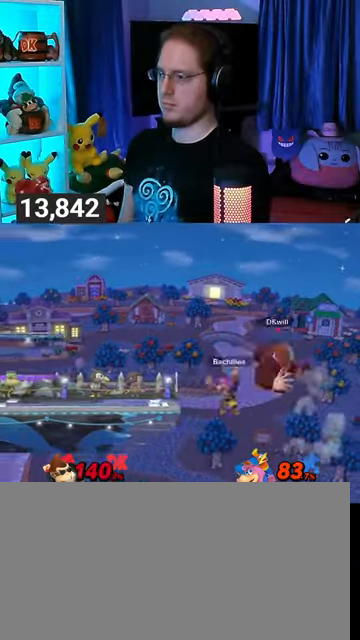
{"buttons": ["B"], "left_stick": "up-left", "right_stick": "center", "events": [[200, "A", "up"], [200, "left_stick", "down-left"], [333, "left_stick", "up-left"], [467, "B", "down"]]}
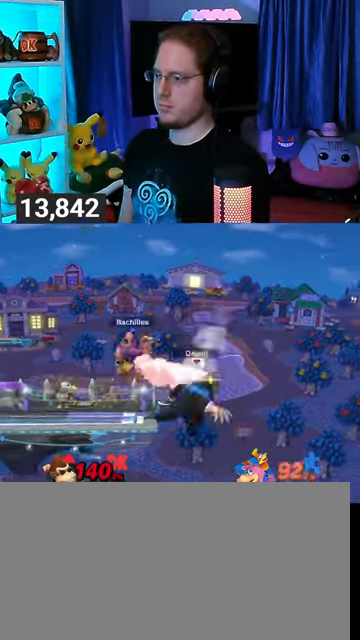
{"buttons": [], "left_stick": "center", "right_stick": "center", "events": [[67, "B", "up"], [300, "left_stick", "center"]]}
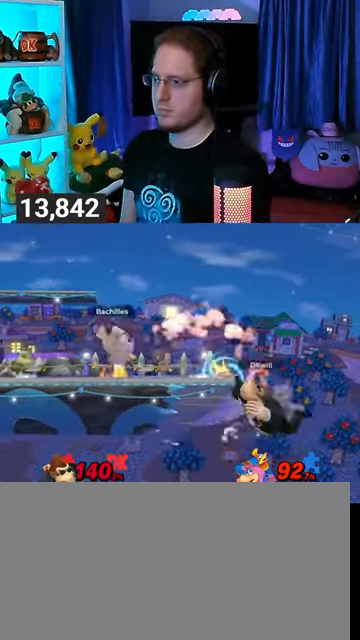
{"buttons": [], "left_stick": "left", "right_stick": "center", "events": [[33, "left_stick", "right"], [133, "Y", "down"], [200, "Y", "up"], [233, "left_stick", "down-right"], [333, "B", "down"], [367, "B", "up"], [367, "left_stick", "left"]]}
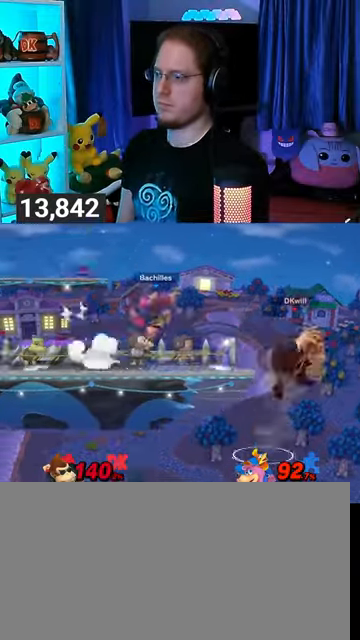
{"buttons": [], "left_stick": "left", "right_stick": "center", "events": []}
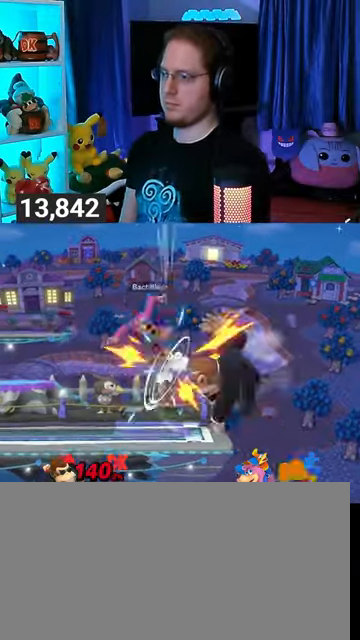
{"buttons": [], "left_stick": "up", "right_stick": "center", "events": [[33, "left_stick", "center"], [233, "left_stick", "left"], [367, "Y", "down"], [367, "left_stick", "up"], [400, "A", "down"], [400, "Y", "up"], [433, "A", "up"]]}
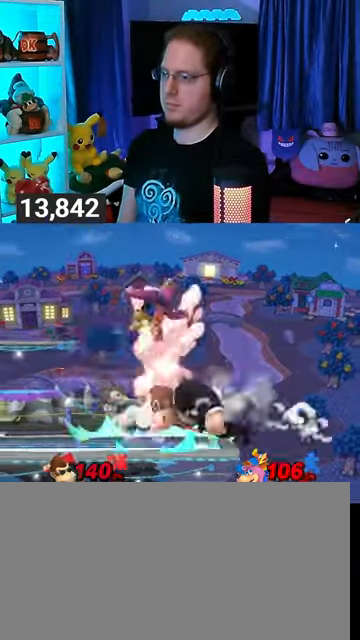
{"buttons": ["Y"], "left_stick": "down-left", "right_stick": "center", "events": [[33, "left_stick", "up-left"], [67, "Y", "down"], [100, "Y", "up"], [133, "Y", "down"], [267, "Y", "up"], [367, "Y", "down"], [467, "left_stick", "down-left"]]}
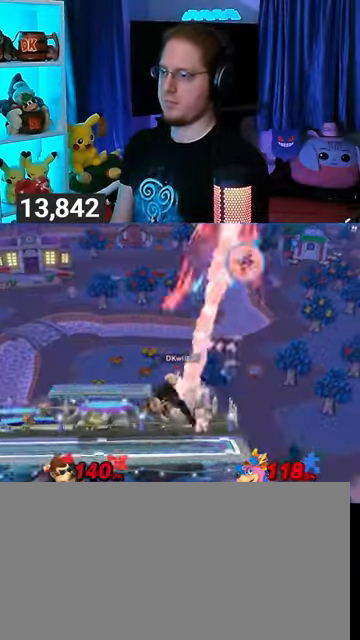
{"buttons": [], "left_stick": "center", "right_stick": "center", "events": [[33, "Y", "up"], [100, "left_stick", "center"], [167, "Y", "down"], [233, "B", "down"], [233, "Y", "up"], [433, "B", "up"]]}
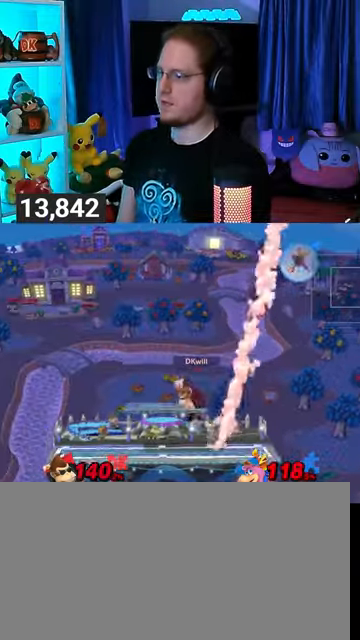
{"buttons": ["Y"], "left_stick": "center", "right_stick": "center", "events": [[367, "R1", "down"], [467, "R1", "up"], [500, "Y", "down"]]}
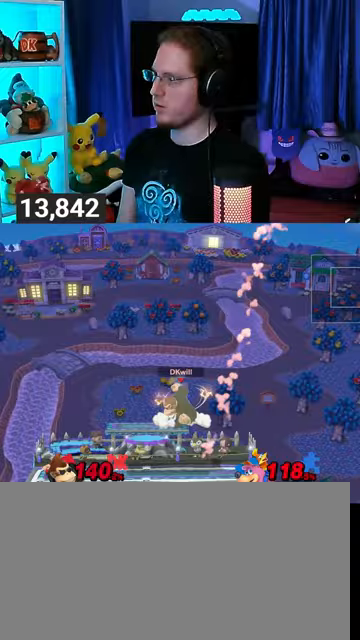
{"buttons": [], "left_stick": "up-left", "right_stick": "center", "events": [[33, "left_stick", "right"], [200, "Y", "up"], [400, "left_stick", "up-left"]]}
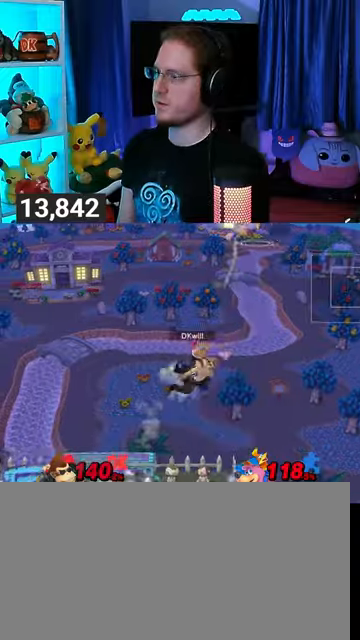
{"buttons": [], "left_stick": "left", "right_stick": "center", "events": [[100, "left_stick", "center"], [333, "left_stick", "left"]]}
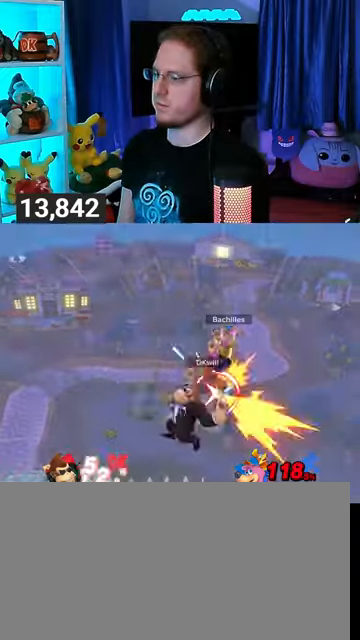
{"buttons": [], "left_stick": "center", "right_stick": "center", "events": [[400, "left_stick", "center"]]}
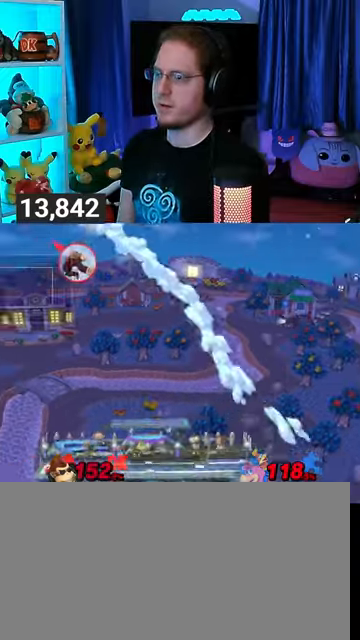
{"buttons": [], "left_stick": "center", "right_stick": "center", "events": [[100, "B", "down"], [133, "B", "up"]]}
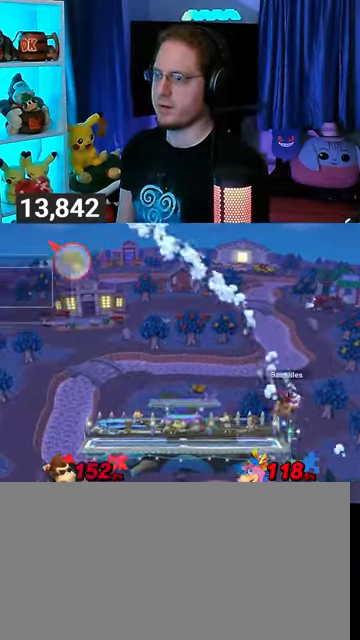
{"buttons": [], "left_stick": "center", "right_stick": "center", "events": []}
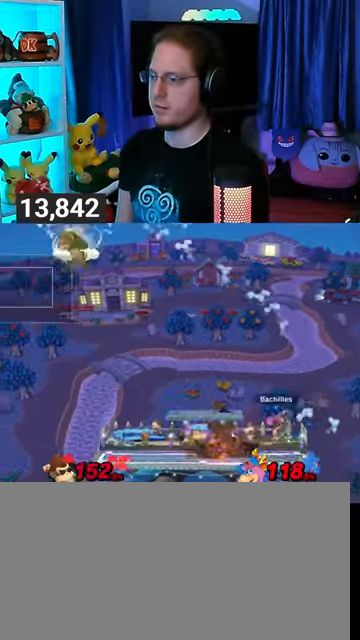
{"buttons": [], "left_stick": "center", "right_stick": "center", "events": []}
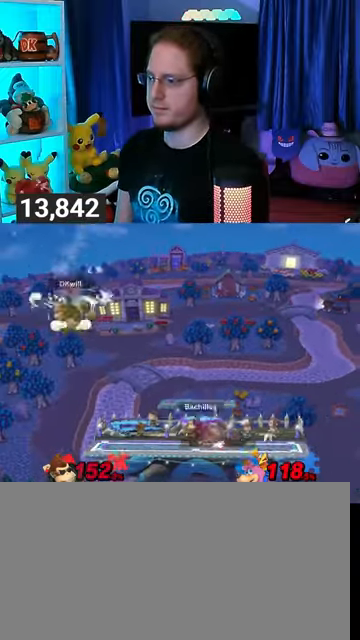
{"buttons": [], "left_stick": "left", "right_stick": "center", "events": [[200, "left_stick", "left"]]}
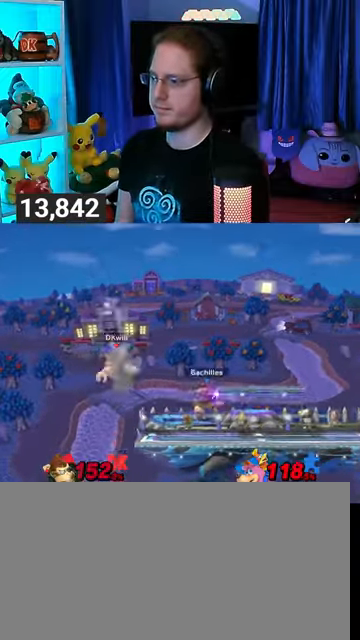
{"buttons": [], "left_stick": "right", "right_stick": "center", "events": [[167, "left_stick", "center"], [300, "left_stick", "right"], [400, "Y", "down"], [500, "Y", "up"]]}
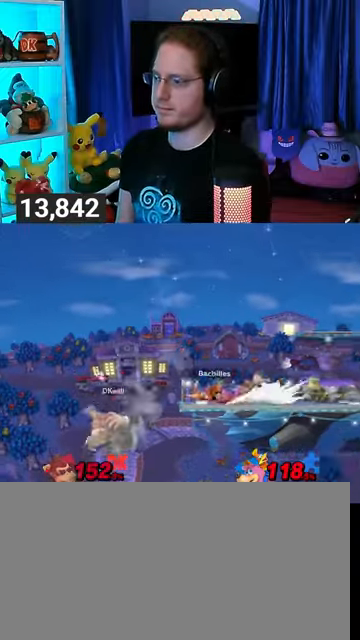
{"buttons": [], "left_stick": "right", "right_stick": "center", "events": [[133, "B", "down"], [133, "left_stick", "center"], [200, "B", "up"], [267, "left_stick", "right"]]}
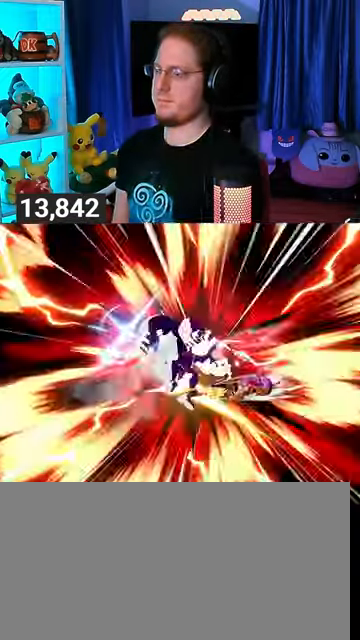
{"buttons": ["Y"], "left_stick": "right", "right_stick": "center", "events": [[67, "Y", "down"]]}
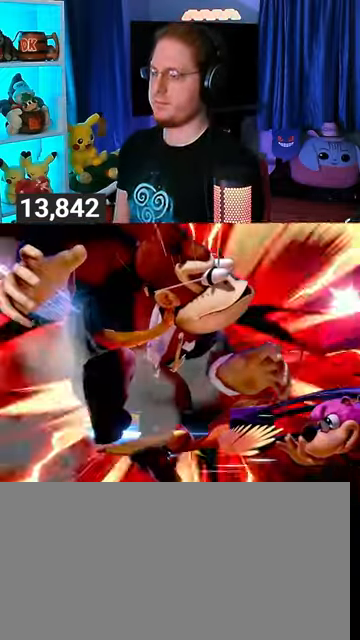
{"buttons": ["Y"], "left_stick": "right", "right_stick": "center", "events": []}
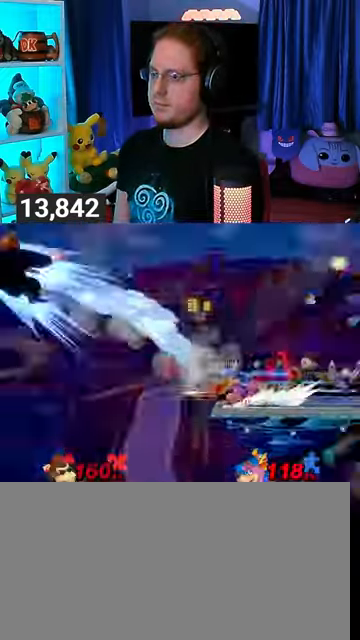
{"buttons": [], "left_stick": "right", "right_stick": "center", "events": [[100, "Y", "up"], [400, "Y", "down"], [500, "Y", "up"]]}
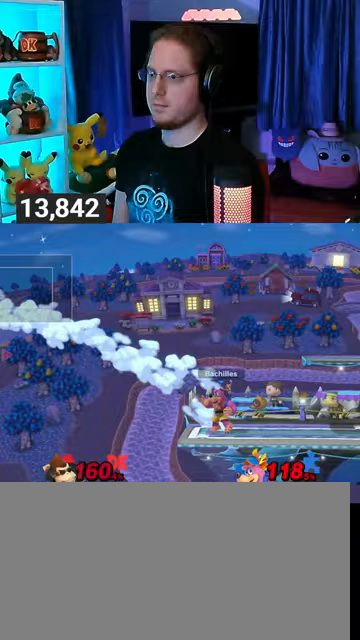
{"buttons": ["Y"], "left_stick": "right", "right_stick": "center", "events": [[67, "Y", "down"], [167, "Y", "up"], [200, "Y", "down"], [267, "Y", "up"], [367, "Y", "down"], [433, "Y", "up"], [500, "Y", "down"]]}
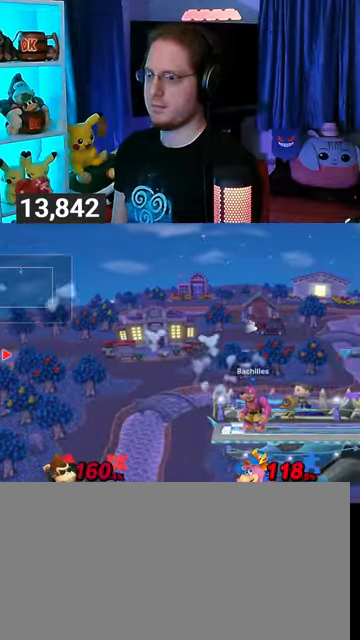
{"buttons": [], "left_stick": "right", "right_stick": "center", "events": [[200, "Y", "up"], [333, "left_stick", "up-right"], [400, "B", "down"], [500, "B", "up"], [500, "left_stick", "right"]]}
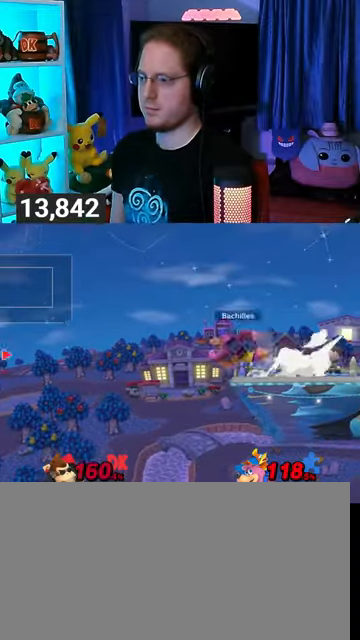
{"buttons": [], "left_stick": "right", "right_stick": "center", "events": []}
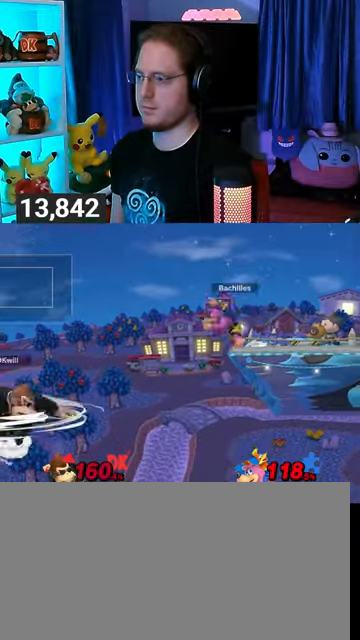
{"buttons": [], "left_stick": "up-right", "right_stick": "center", "events": [[167, "left_stick", "up-left"], [267, "Y", "down"], [300, "left_stick", "right"], [333, "Y", "up"], [400, "Y", "down"], [467, "left_stick", "up-right"], [500, "Y", "up"]]}
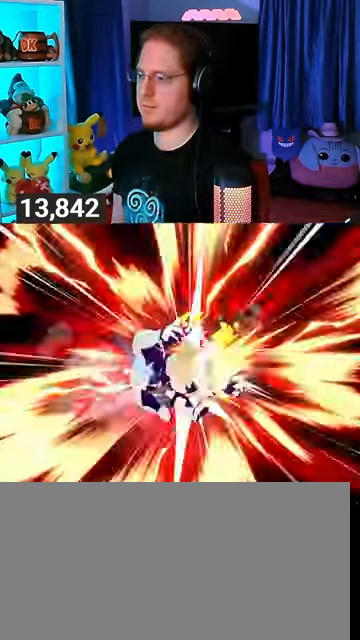
{"buttons": ["Y"], "left_stick": "up-right", "right_stick": "center", "events": [[67, "Y", "down"], [100, "Y", "up"], [200, "Y", "down"], [267, "Y", "up"], [367, "Y", "down"], [467, "Y", "up"], [500, "Y", "down"]]}
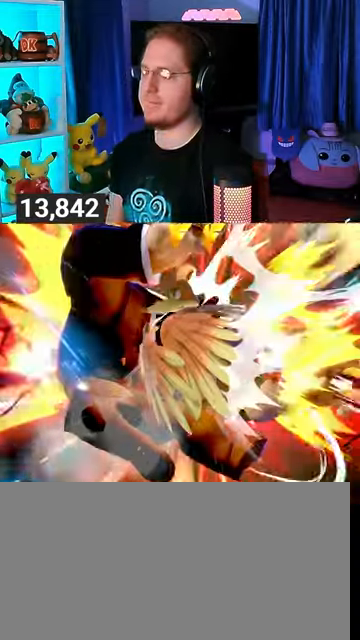
{"buttons": [], "left_stick": "center", "right_stick": "center", "events": [[133, "left_stick", "center"], [200, "Y", "up"]]}